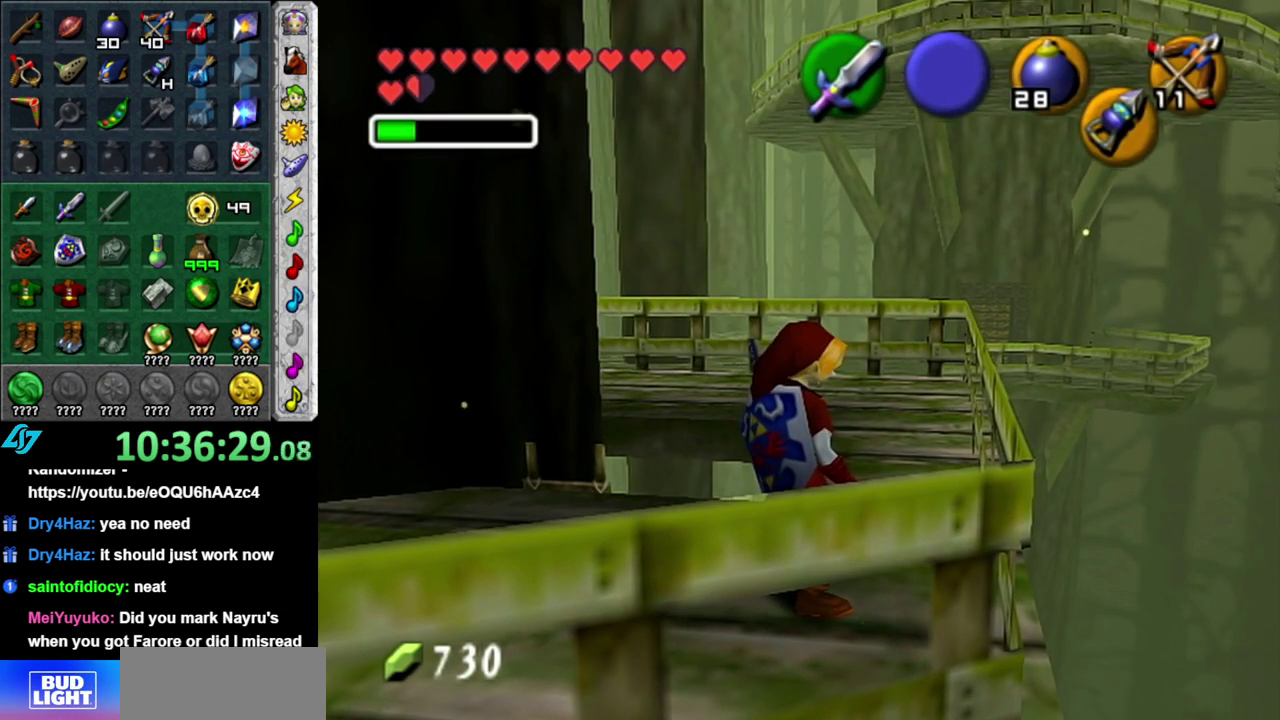
Gameplay with a controller (Nintendo layout); each line is a JSON object with the inputs held at the frame after it. "events" lists button and stick changes between this image and that frame as [ms after this image, input, new state], when the widget could be followed in between. This overlay highlights the sticks when they move; stick clicks (L3 R3) are not distinguishable. Not read: L3 R2 R3 Y.
{"buttons": [], "left_stick": "center", "right_stick": "center", "events": []}
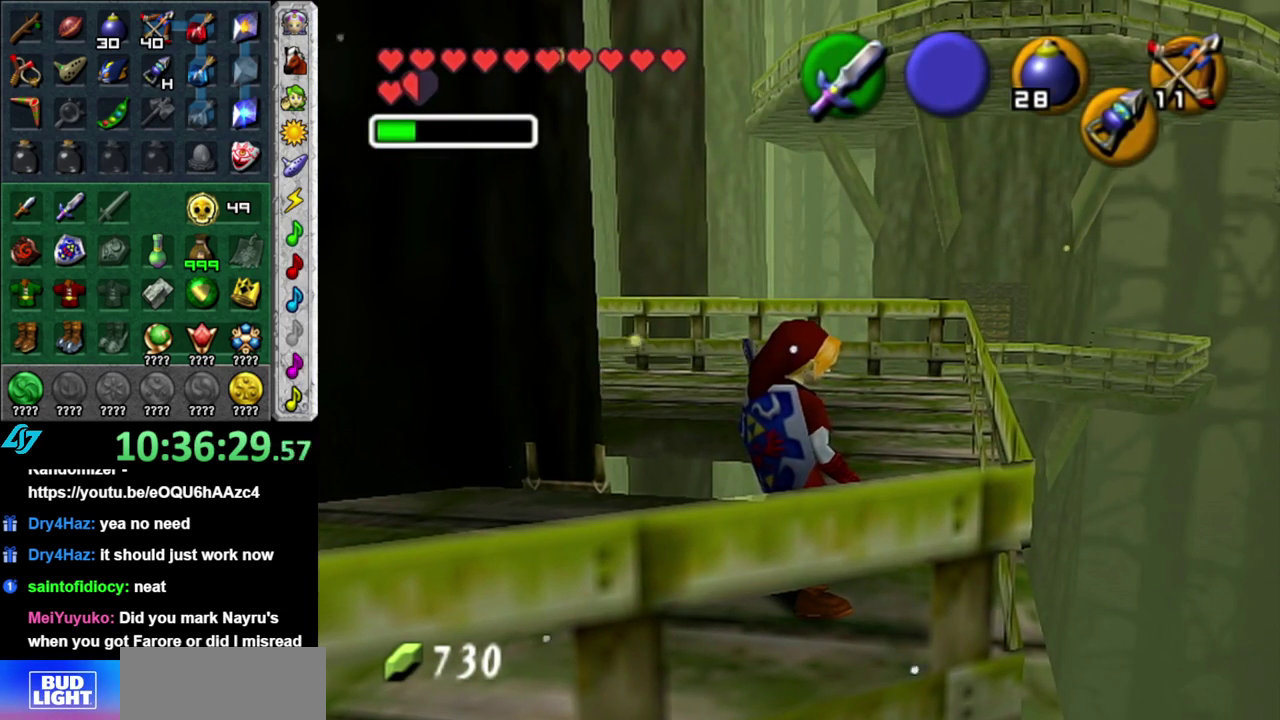
{"buttons": [], "left_stick": "center", "right_stick": "center", "events": []}
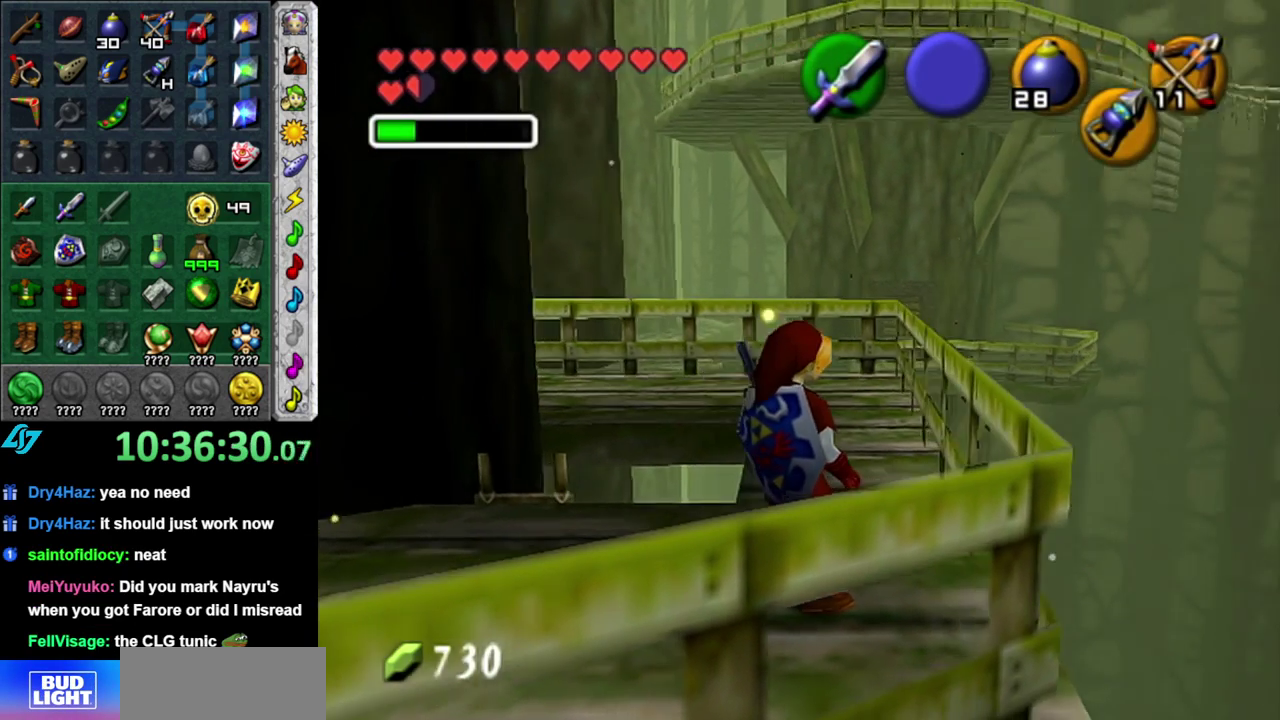
{"buttons": [], "left_stick": "up", "right_stick": "center", "events": [[83, "left_stick", "up-right"], [333, "left_stick", "up"]]}
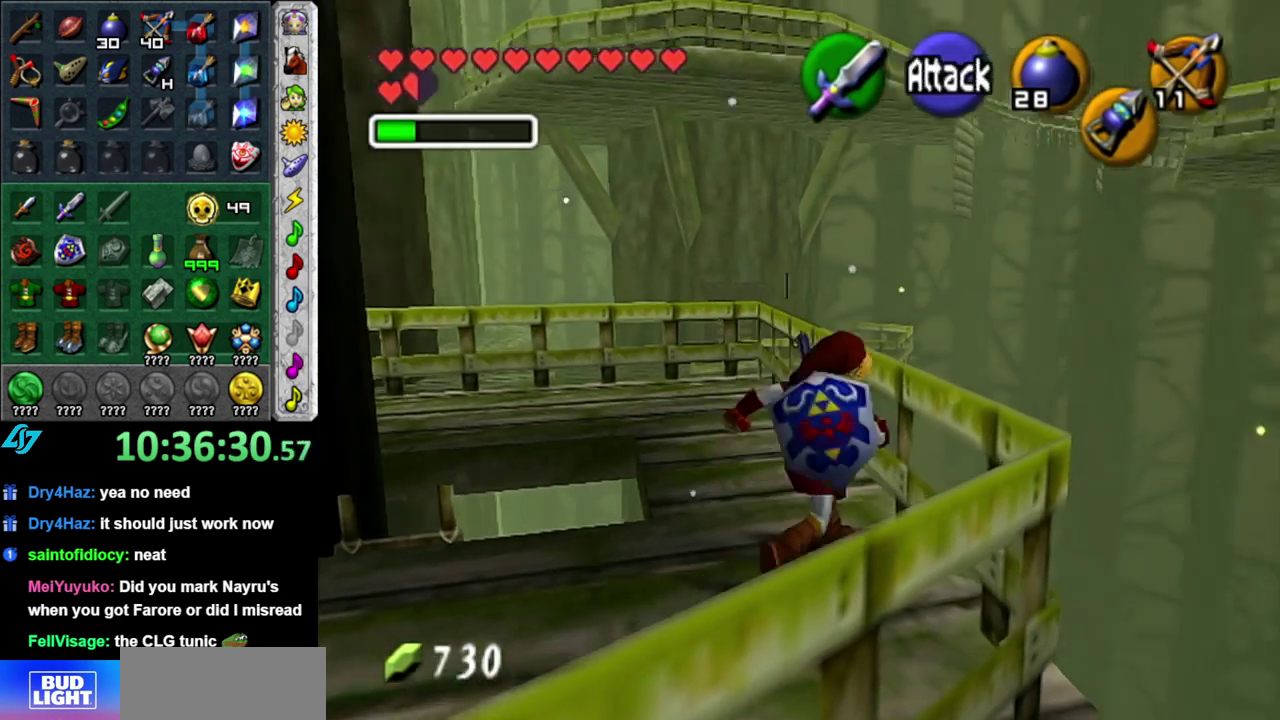
{"buttons": [], "left_stick": "up", "right_stick": "center", "events": [[200, "A", "down"], [367, "A", "up"]]}
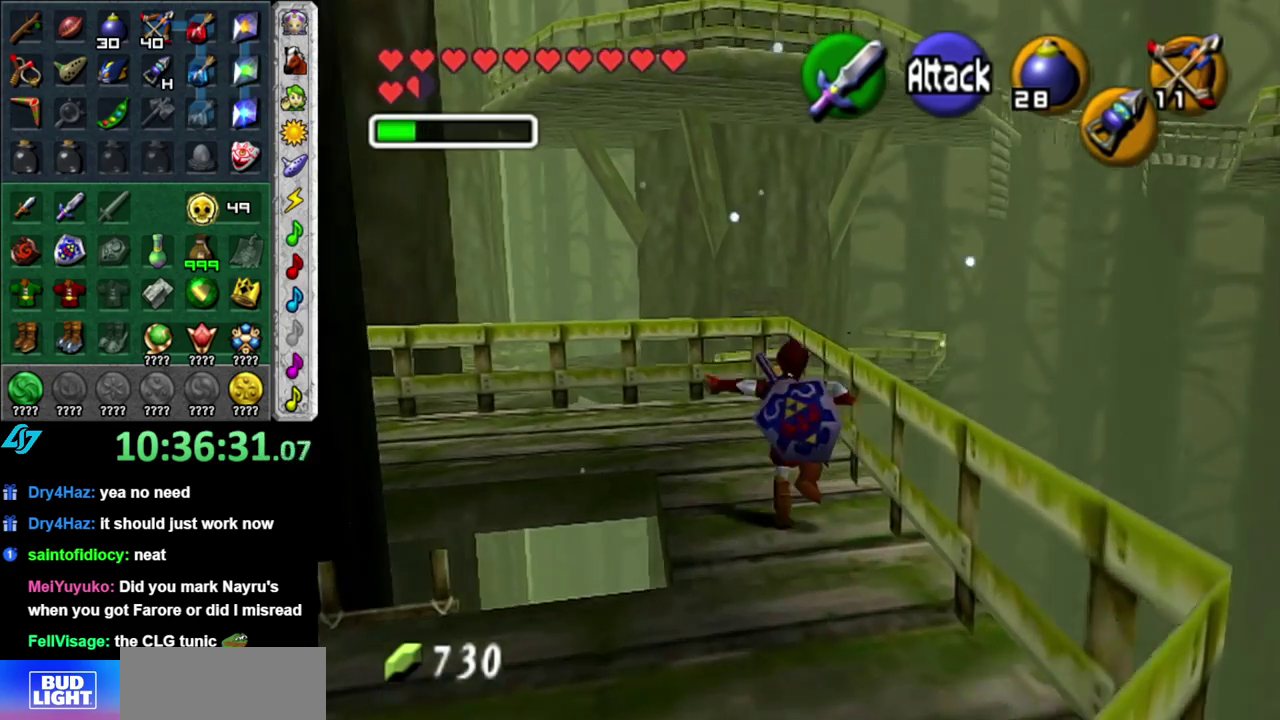
{"buttons": ["L1"], "left_stick": "center", "right_stick": "center", "events": [[83, "left_stick", "center"], [300, "left_stick", "left"], [450, "L1", "down"], [450, "left_stick", "center"]]}
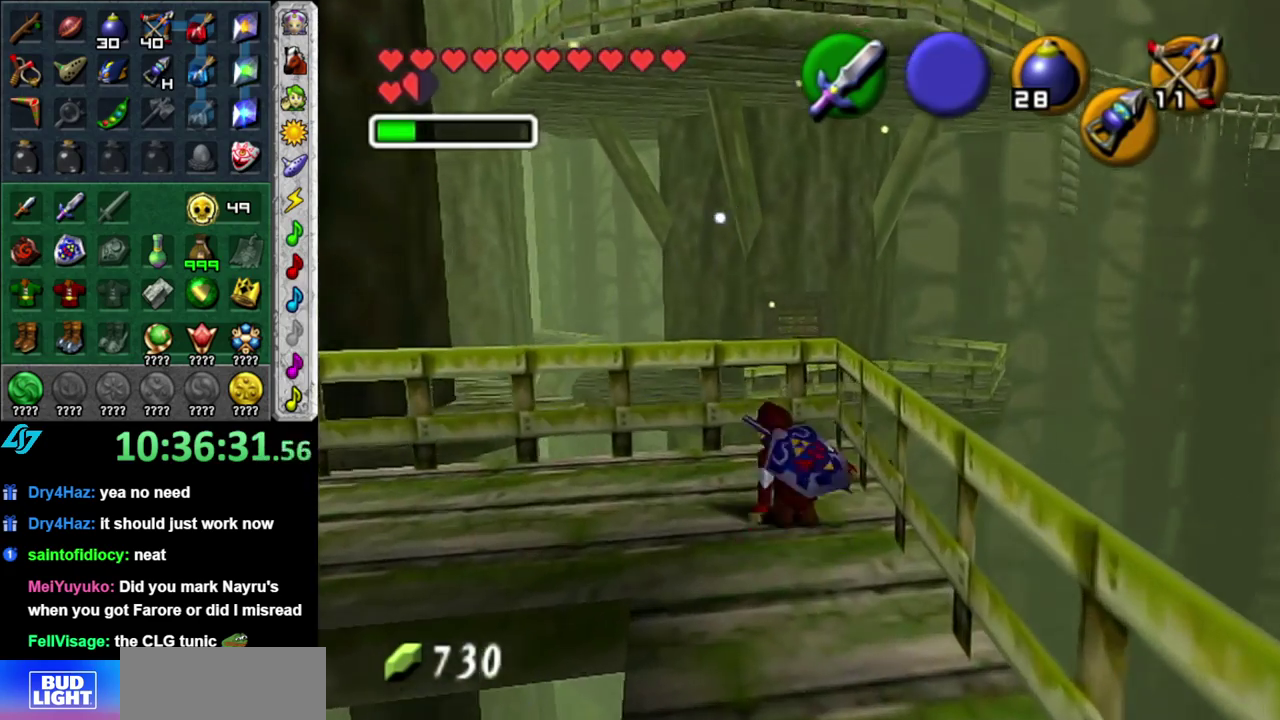
{"buttons": [], "left_stick": "up-right", "right_stick": "center", "events": [[117, "L1", "up"], [300, "left_stick", "up-right"]]}
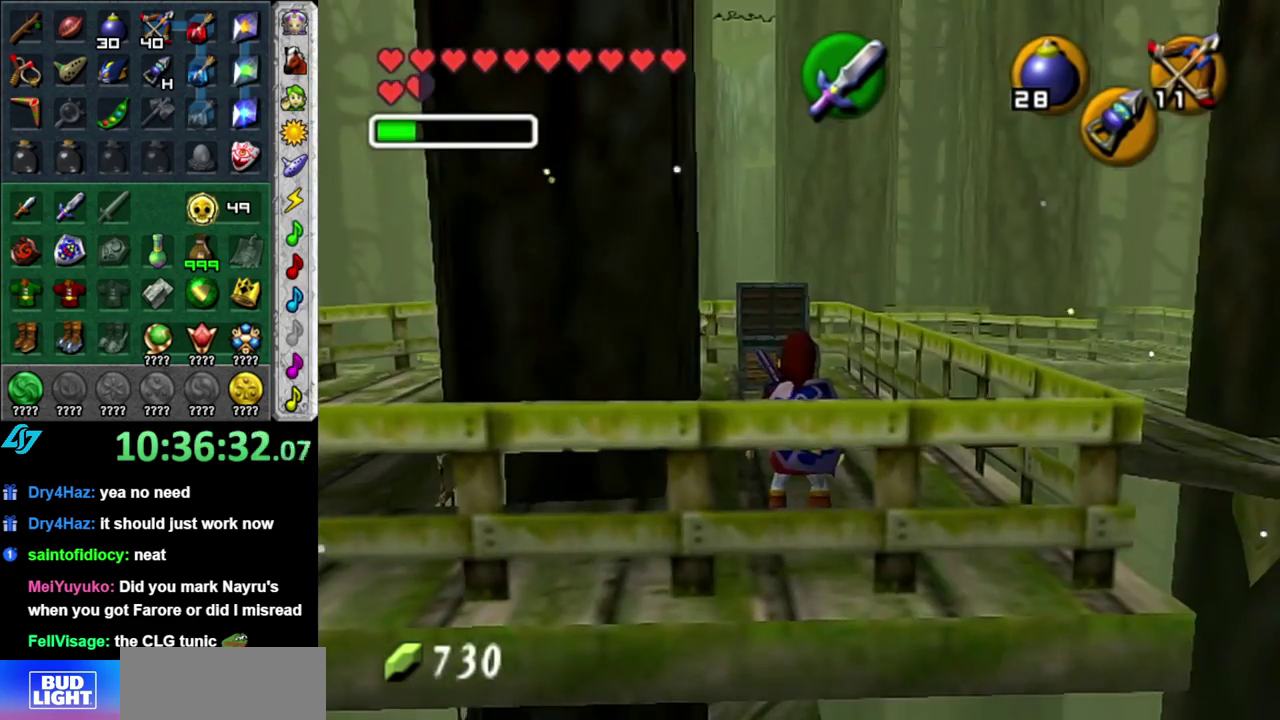
{"buttons": [], "left_stick": "up", "right_stick": "center", "events": [[50, "left_stick", "up"]]}
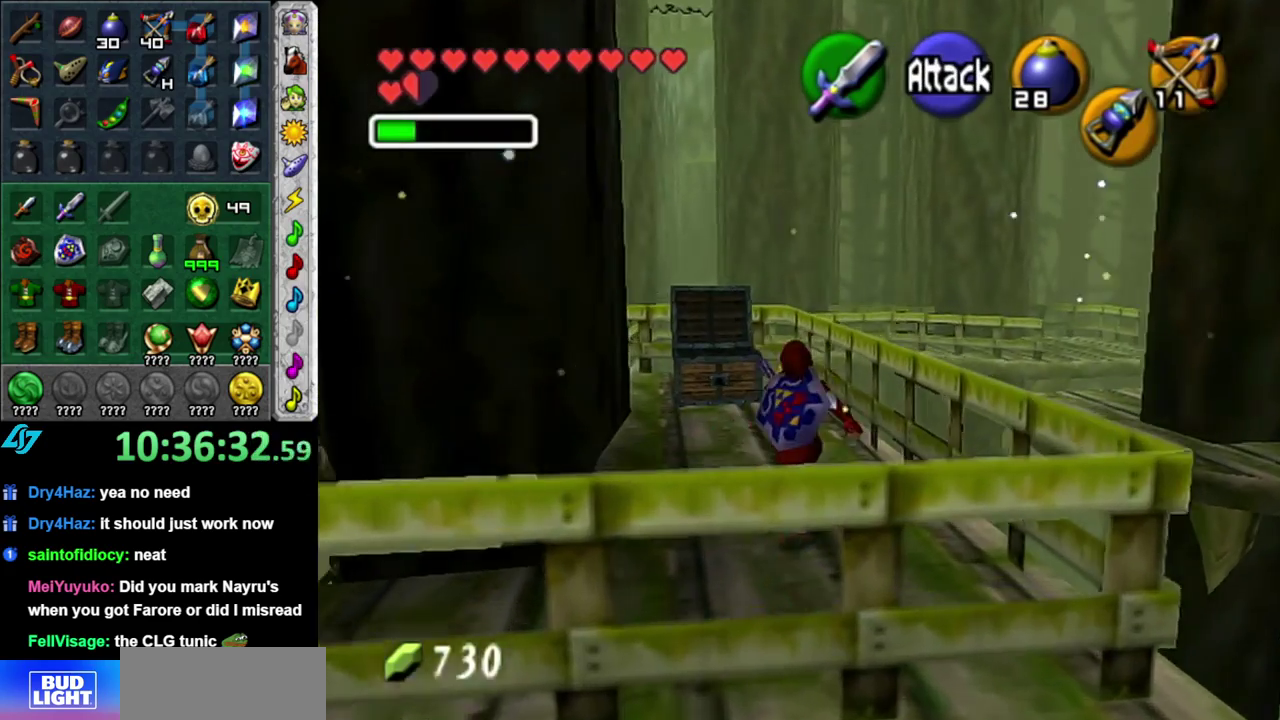
{"buttons": [], "left_stick": "up-right", "right_stick": "center", "events": [[450, "left_stick", "up-right"]]}
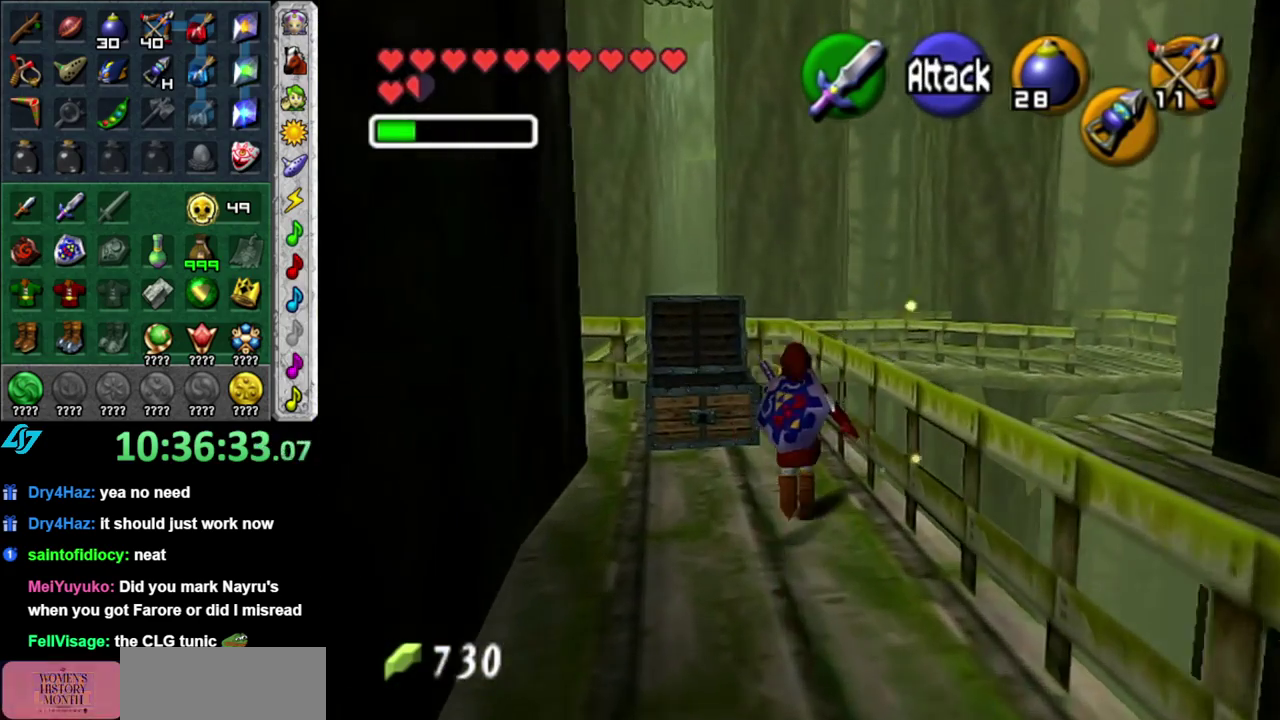
{"buttons": ["A", "L1"], "left_stick": "center", "right_stick": "center", "events": [[83, "left_stick", "right"], [233, "L1", "down"], [233, "left_stick", "center"], [400, "A", "down"]]}
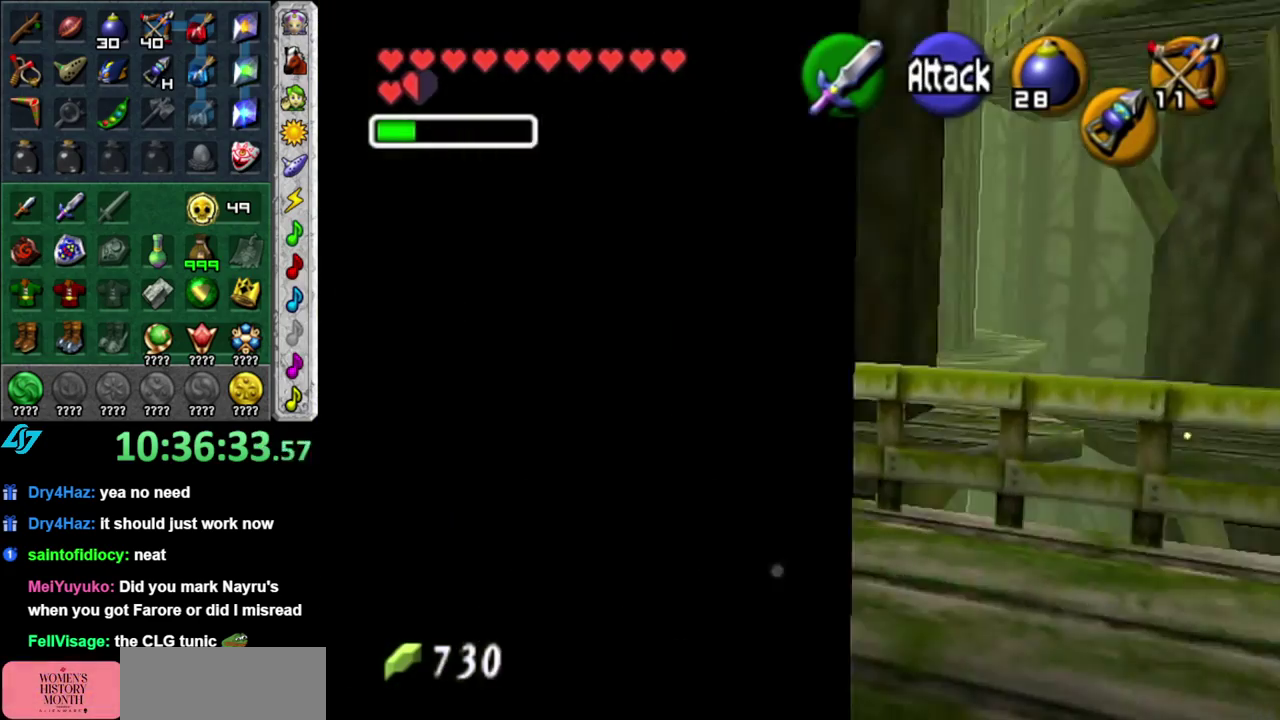
{"buttons": [], "left_stick": "center", "right_stick": "center", "events": [[50, "A", "up"], [83, "L1", "up"]]}
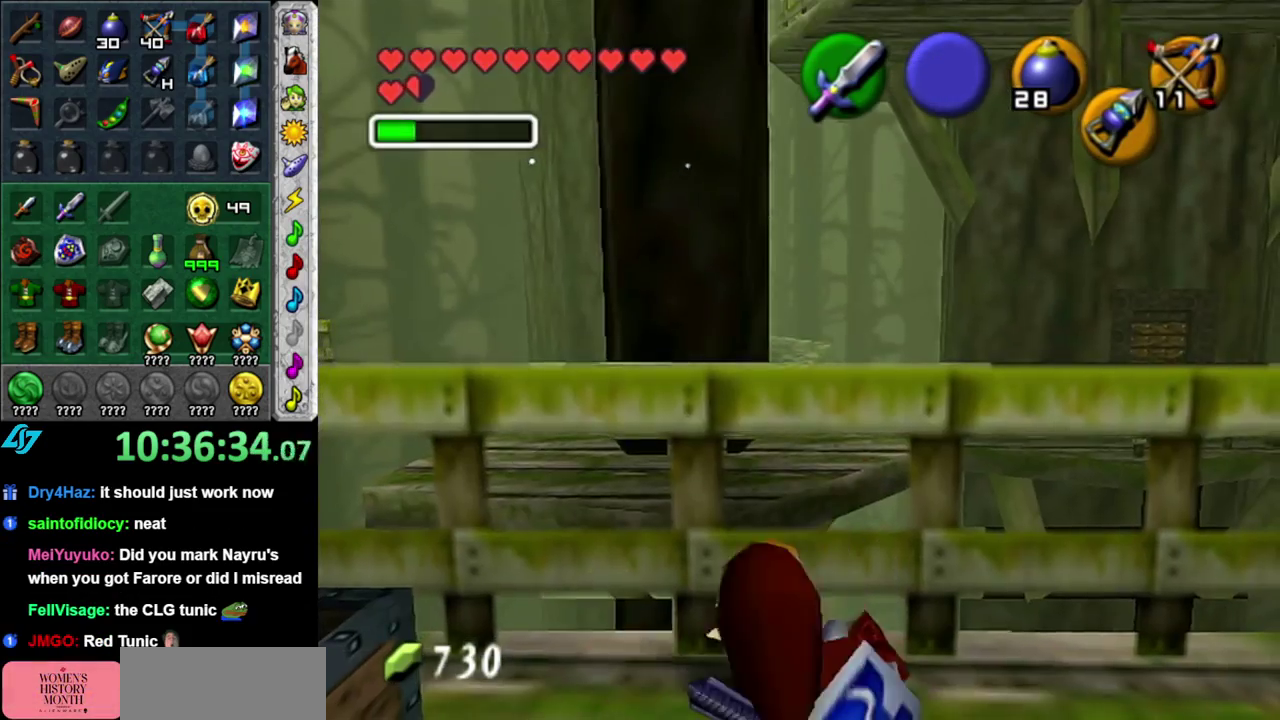
{"buttons": [], "left_stick": "up", "right_stick": "center", "events": [[150, "left_stick", "left"], [267, "left_stick", "up-left"], [433, "left_stick", "up"]]}
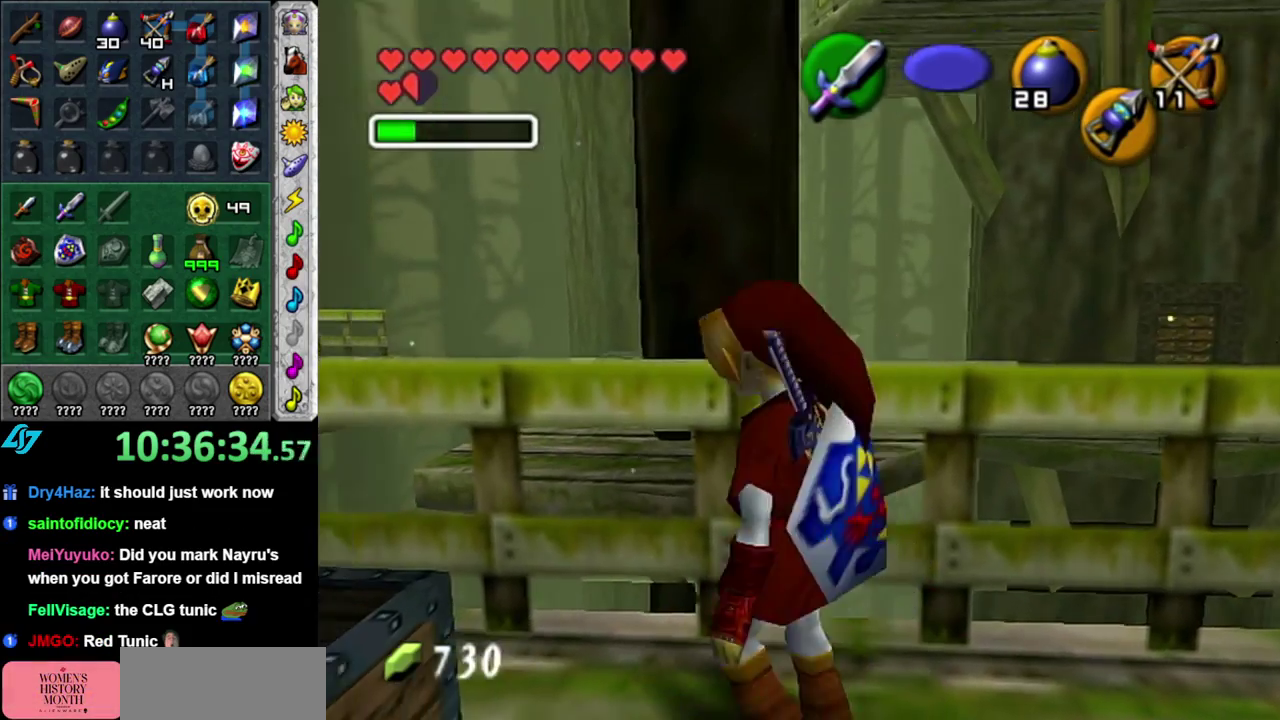
{"buttons": [], "left_stick": "center", "right_stick": "center", "events": [[83, "A", "down"], [200, "left_stick", "center"], [233, "A", "up"]]}
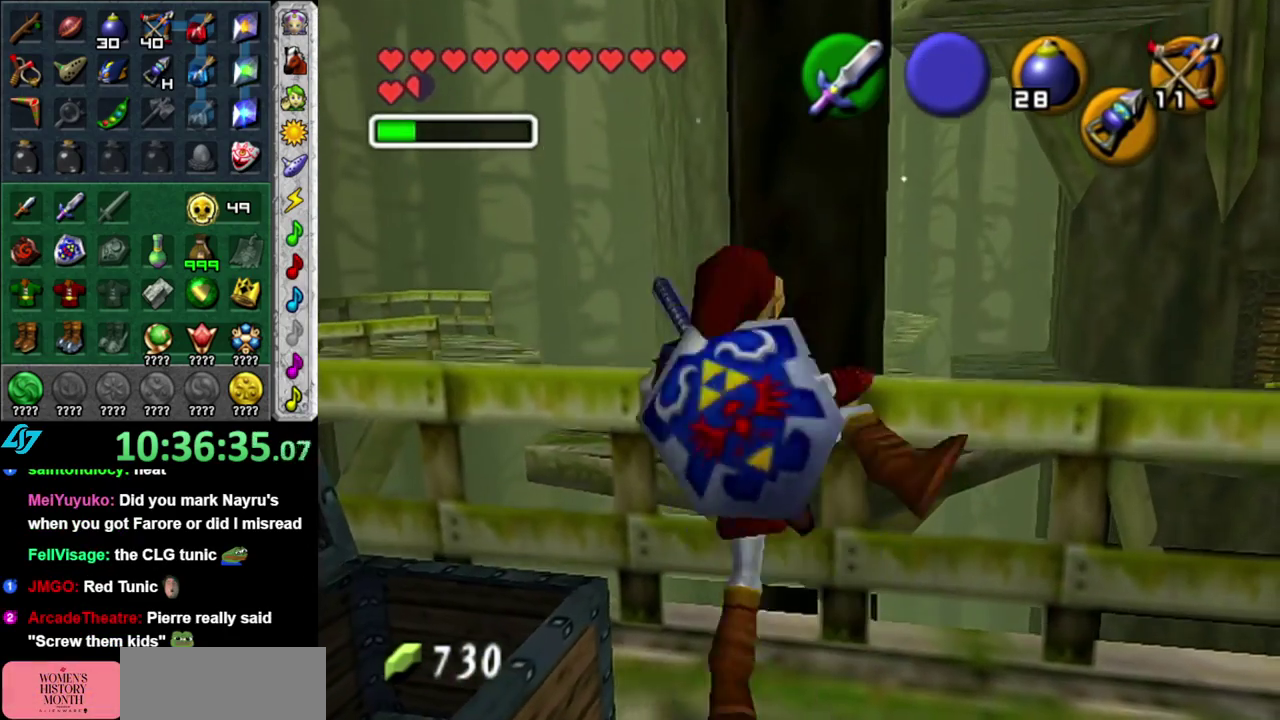
{"buttons": [], "left_stick": "up", "right_stick": "center", "events": [[150, "left_stick", "up"]]}
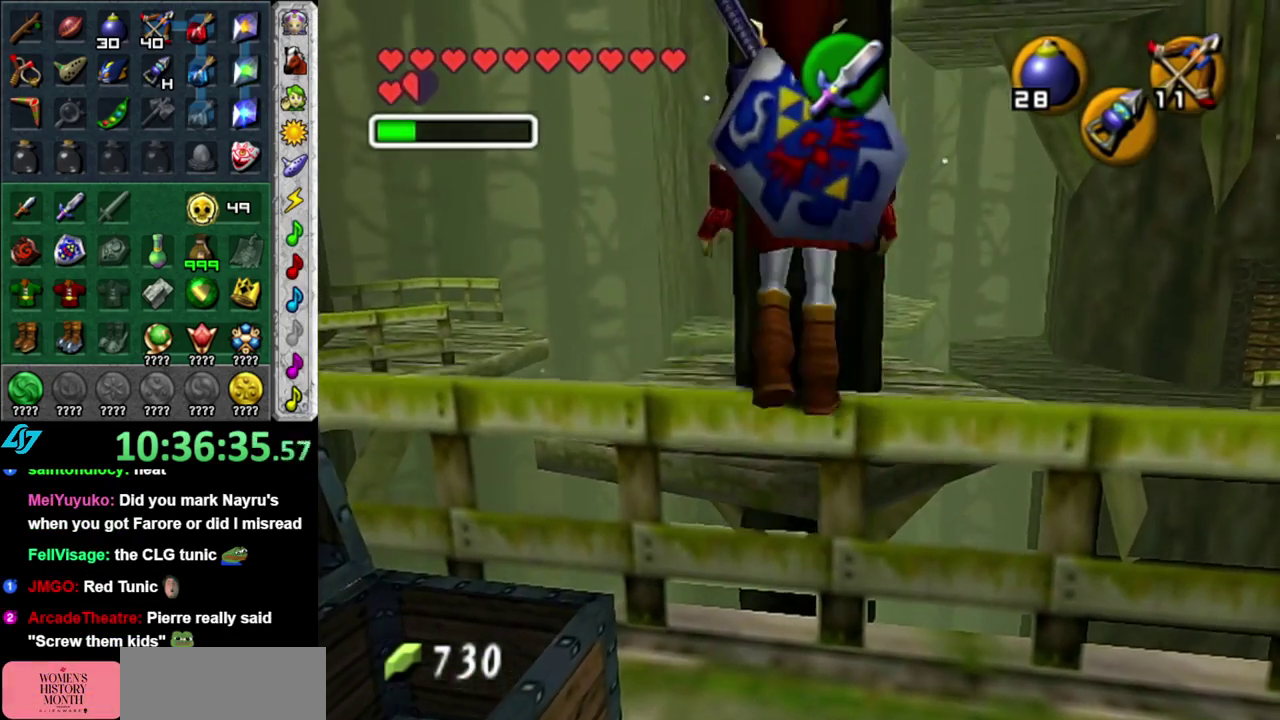
{"buttons": [], "left_stick": "up", "right_stick": "center", "events": []}
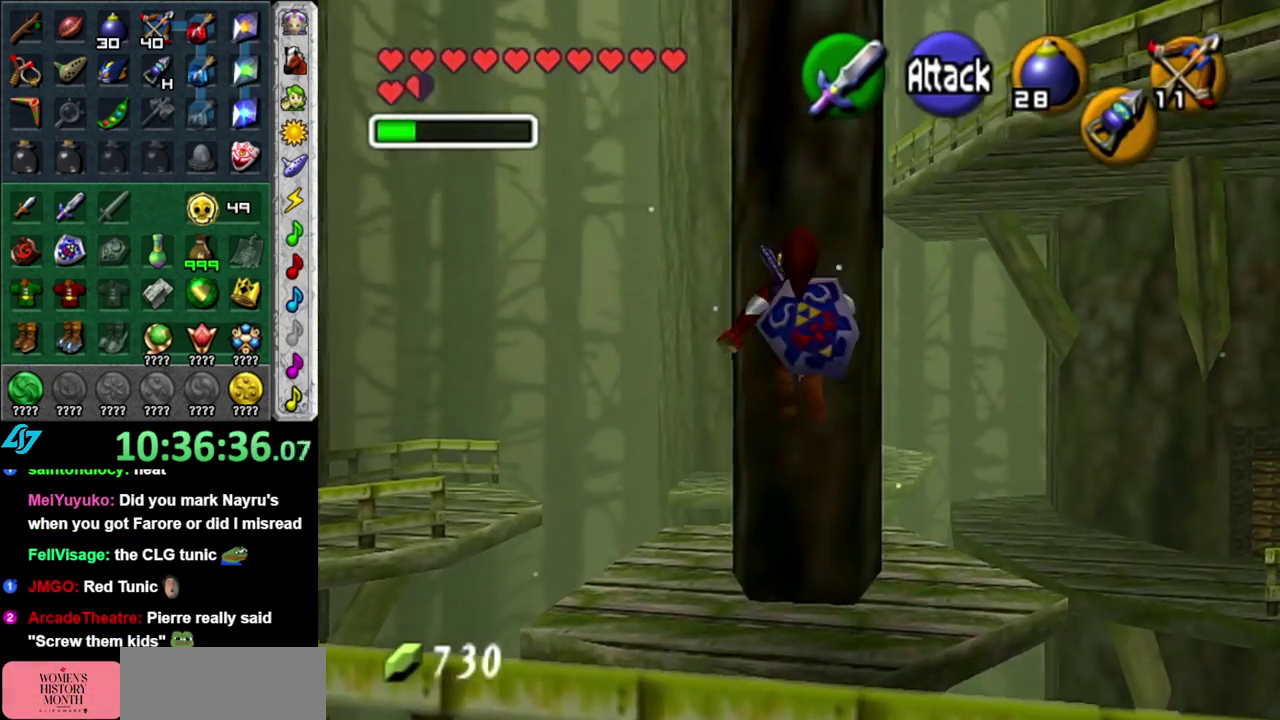
{"buttons": [], "left_stick": "up", "right_stick": "center", "events": [[267, "B", "down"], [400, "B", "up"]]}
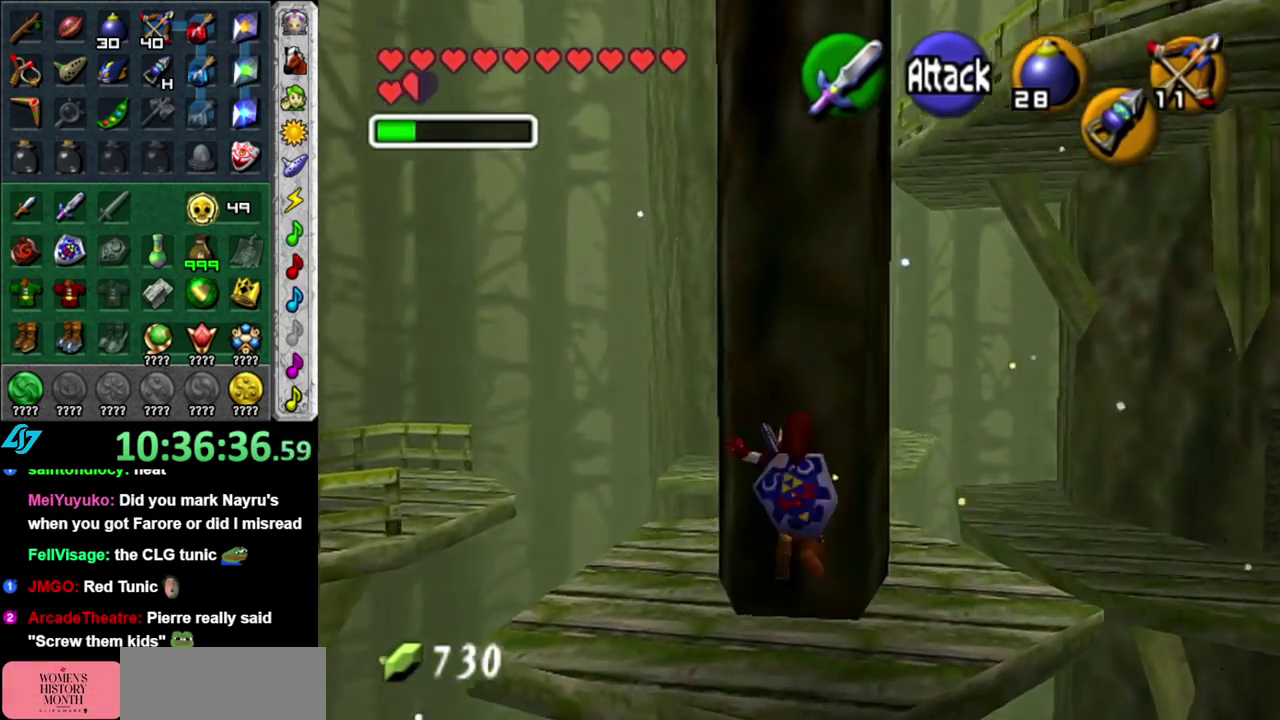
{"buttons": [], "left_stick": "center", "right_stick": "center", "events": [[483, "left_stick", "center"]]}
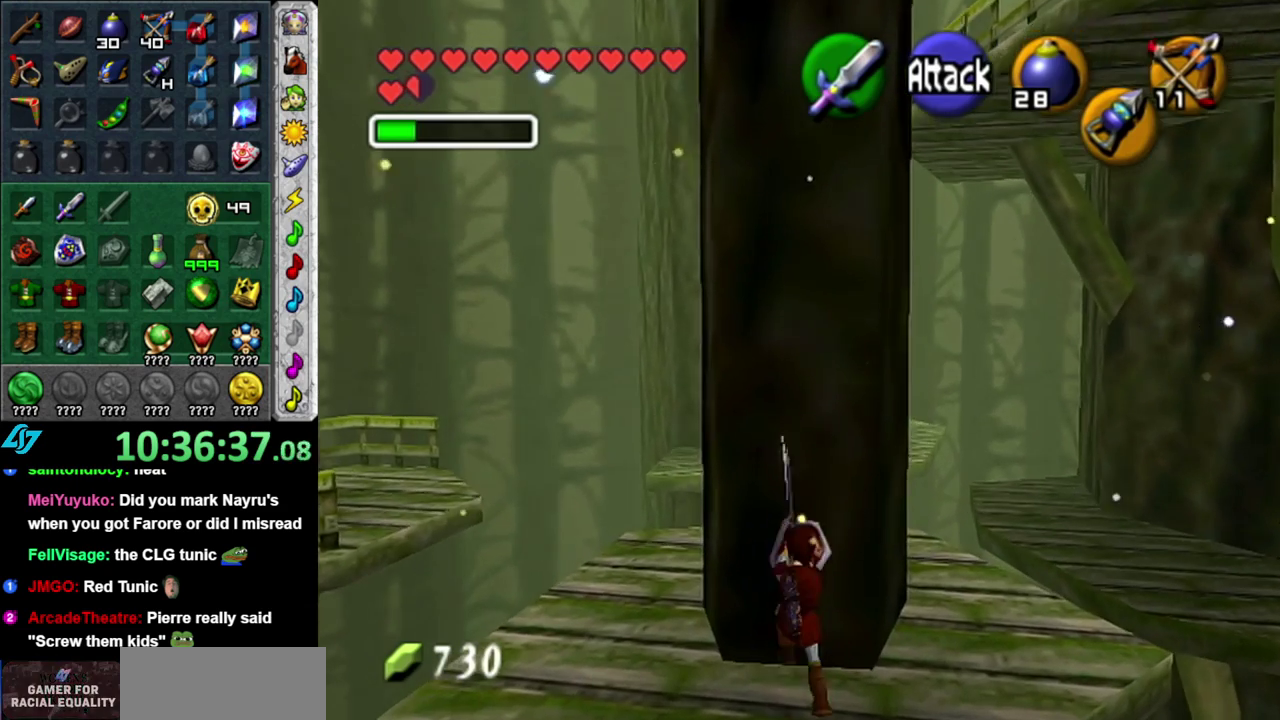
{"buttons": [], "left_stick": "right", "right_stick": "center", "events": [[233, "left_stick", "up-right"], [433, "left_stick", "right"]]}
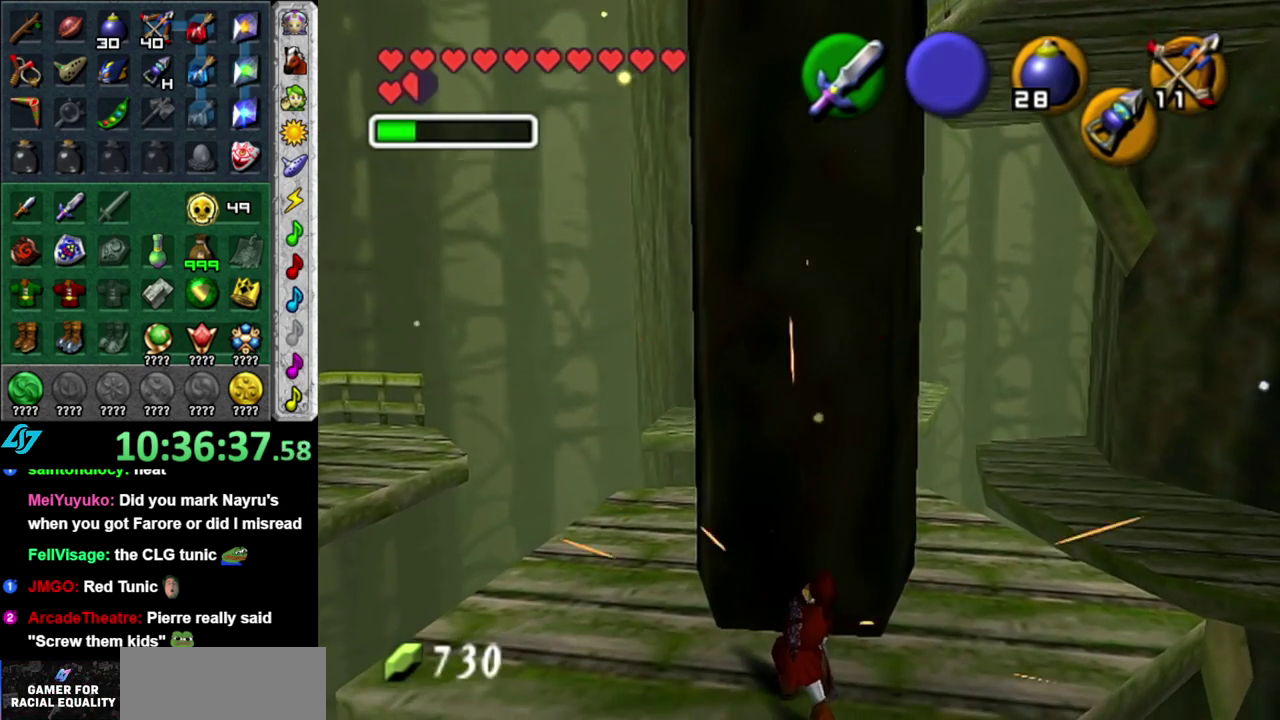
{"buttons": [], "left_stick": "up-right", "right_stick": "center", "events": [[117, "left_stick", "up-right"]]}
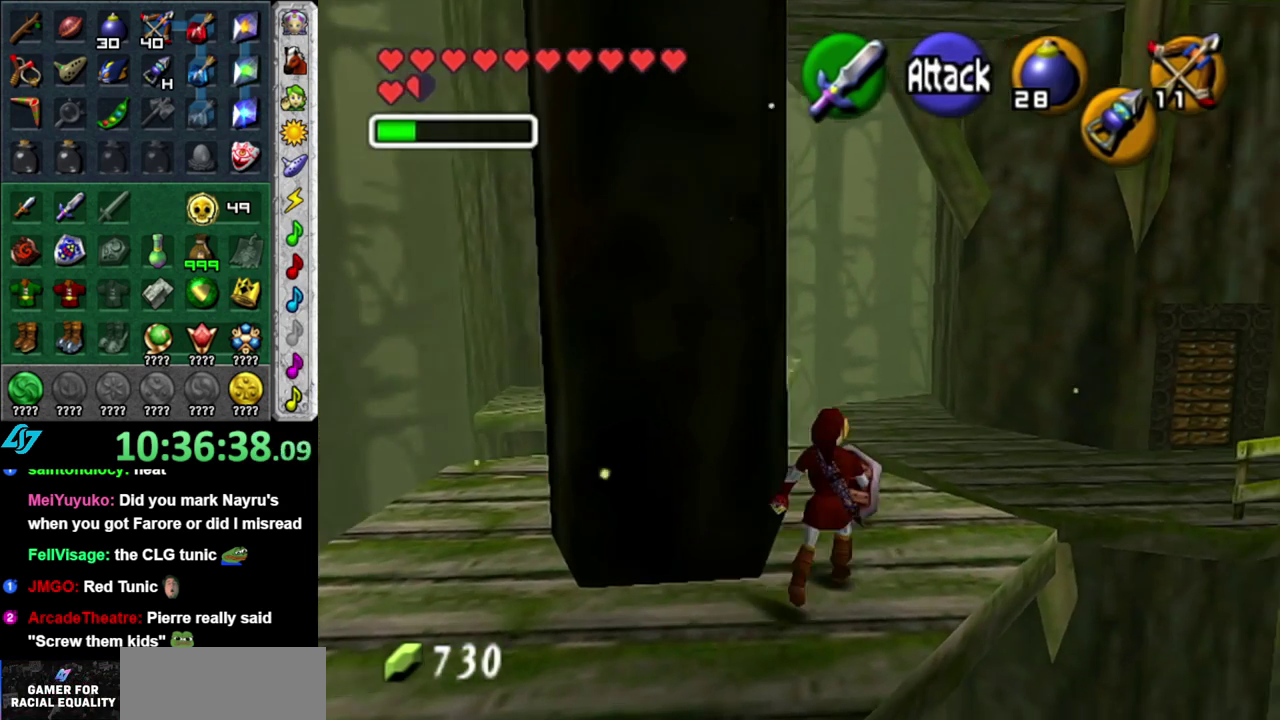
{"buttons": [], "left_stick": "up", "right_stick": "center", "events": [[17, "A", "down"], [200, "A", "up"], [333, "left_stick", "up"]]}
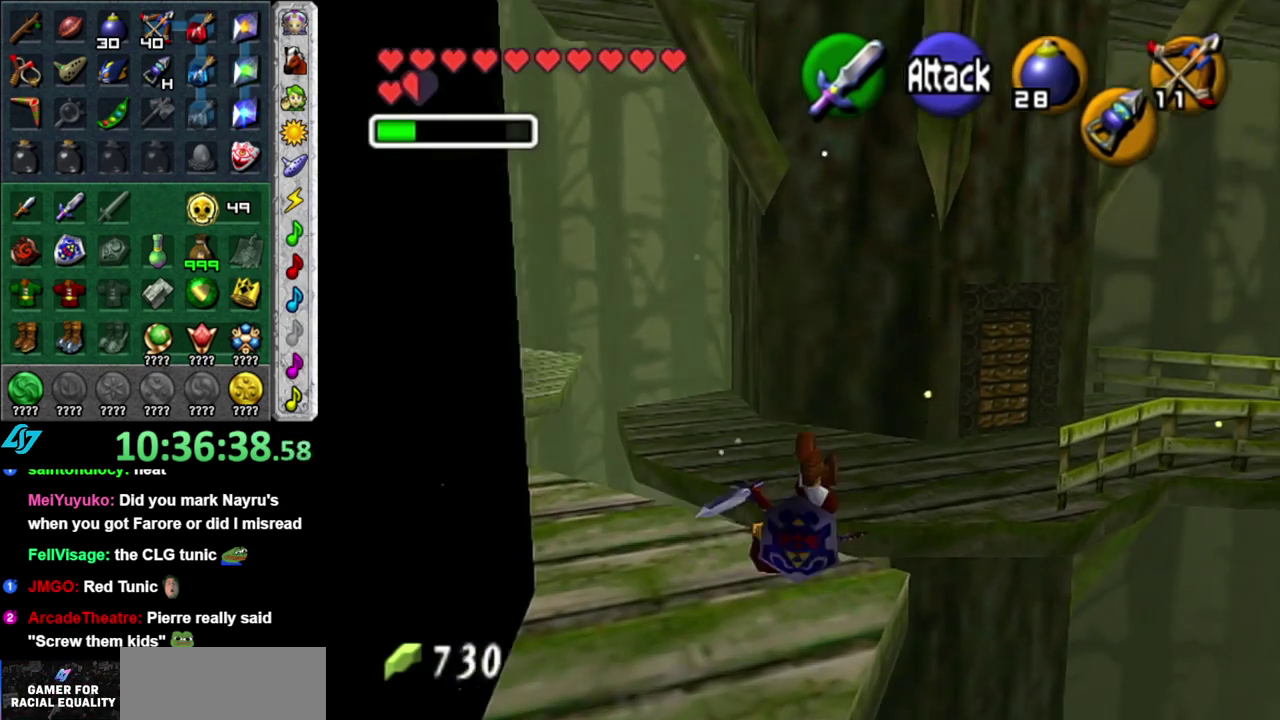
{"buttons": [], "left_stick": "up", "right_stick": "center", "events": []}
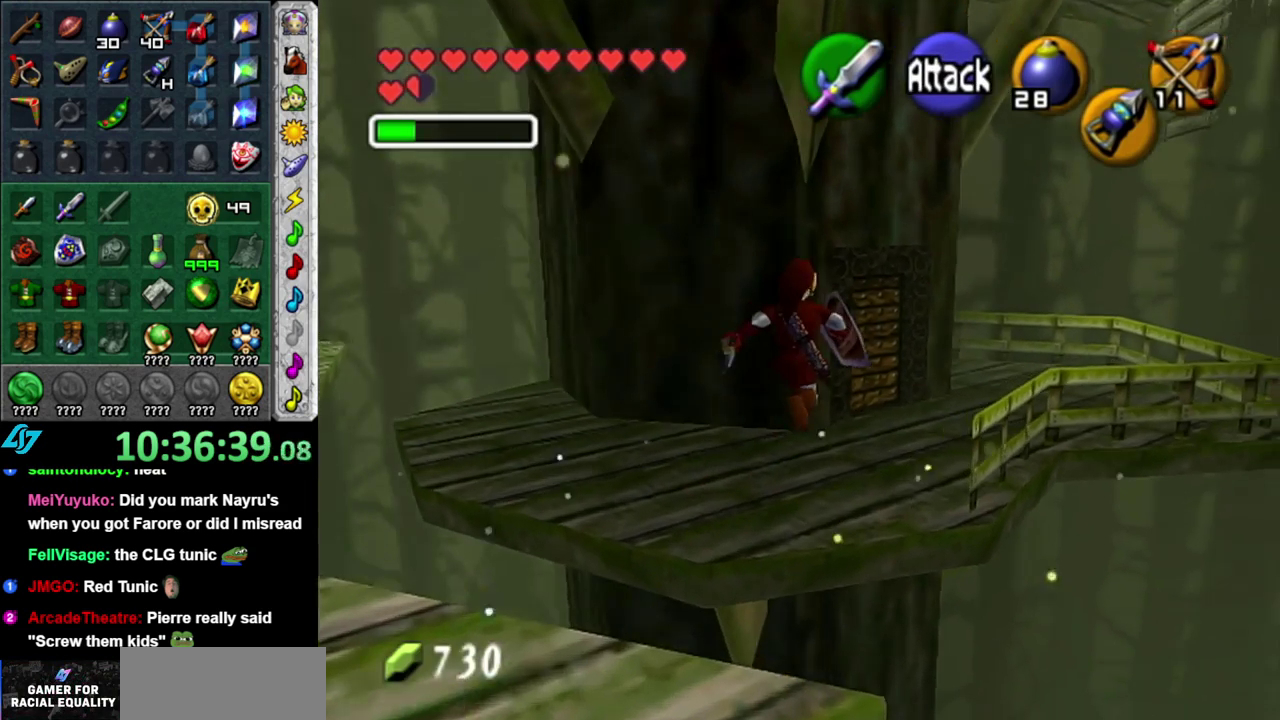
{"buttons": [], "left_stick": "up", "right_stick": "center", "events": [[233, "A", "down"], [400, "A", "up"]]}
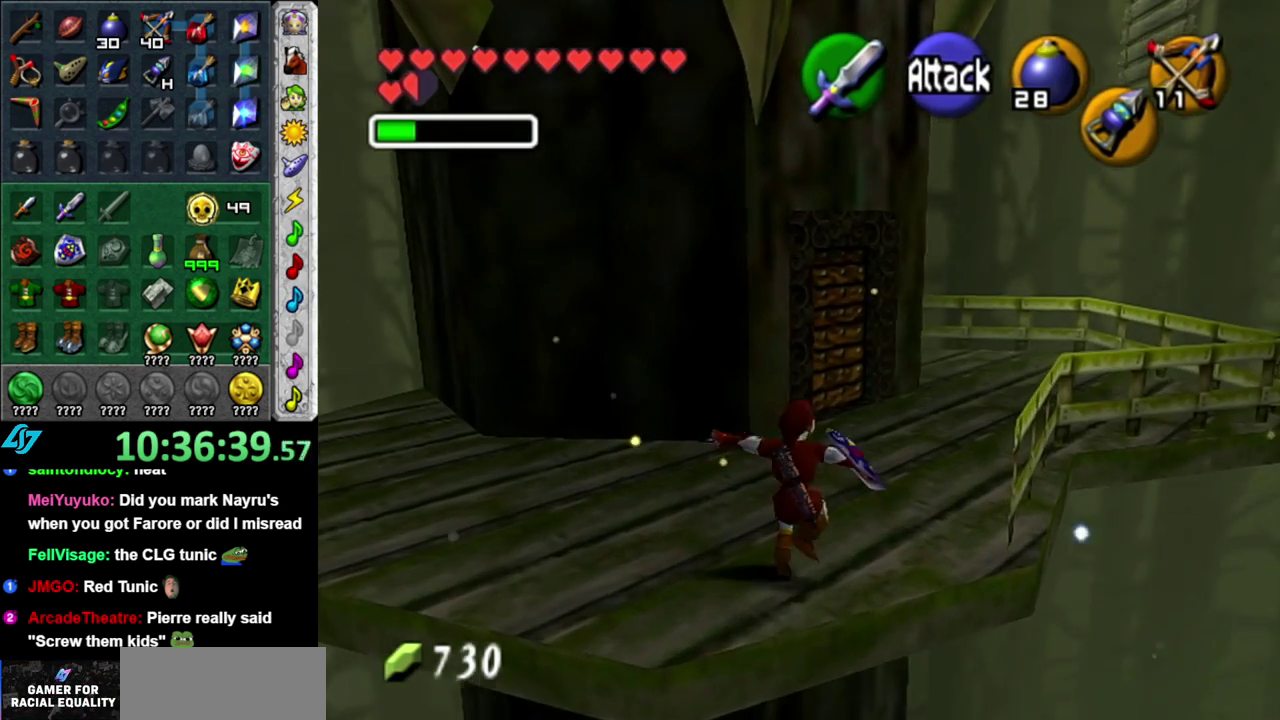
{"buttons": [], "left_stick": "up", "right_stick": "center", "events": []}
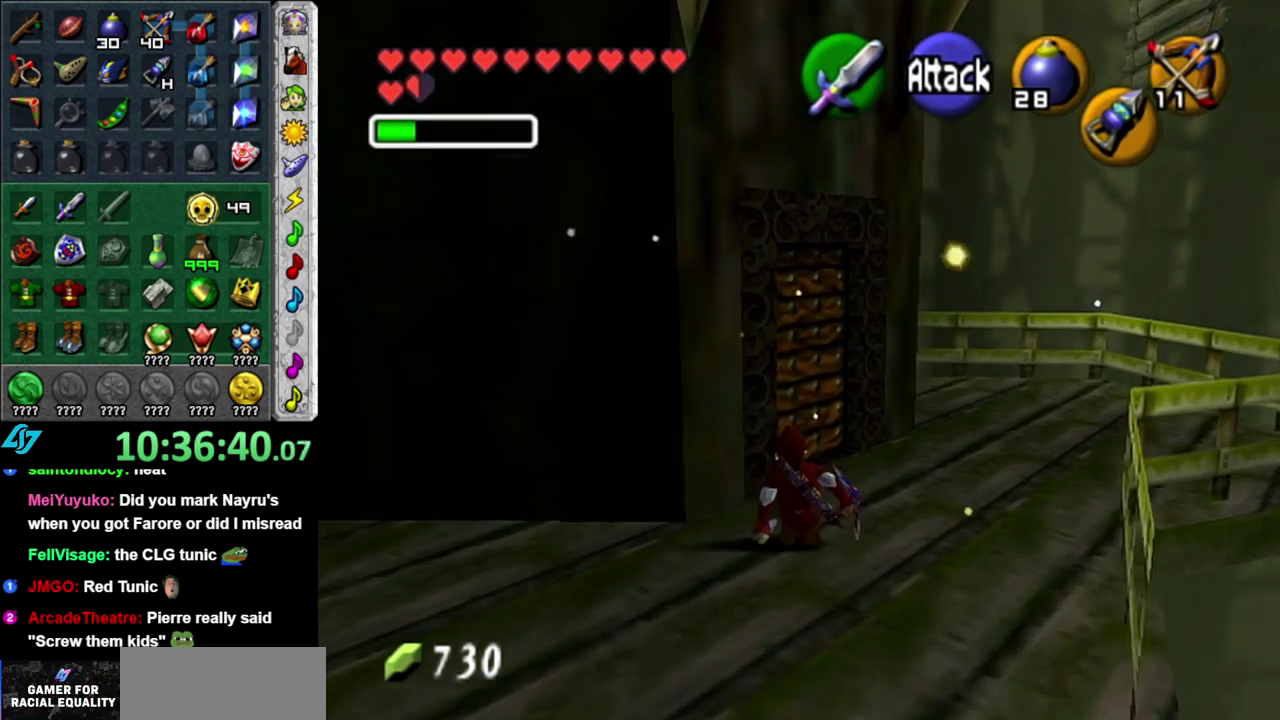
{"buttons": [], "left_stick": "center", "right_stick": "center", "events": [[233, "left_stick", "up-left"], [300, "A", "down"], [400, "left_stick", "center"], [433, "A", "up"]]}
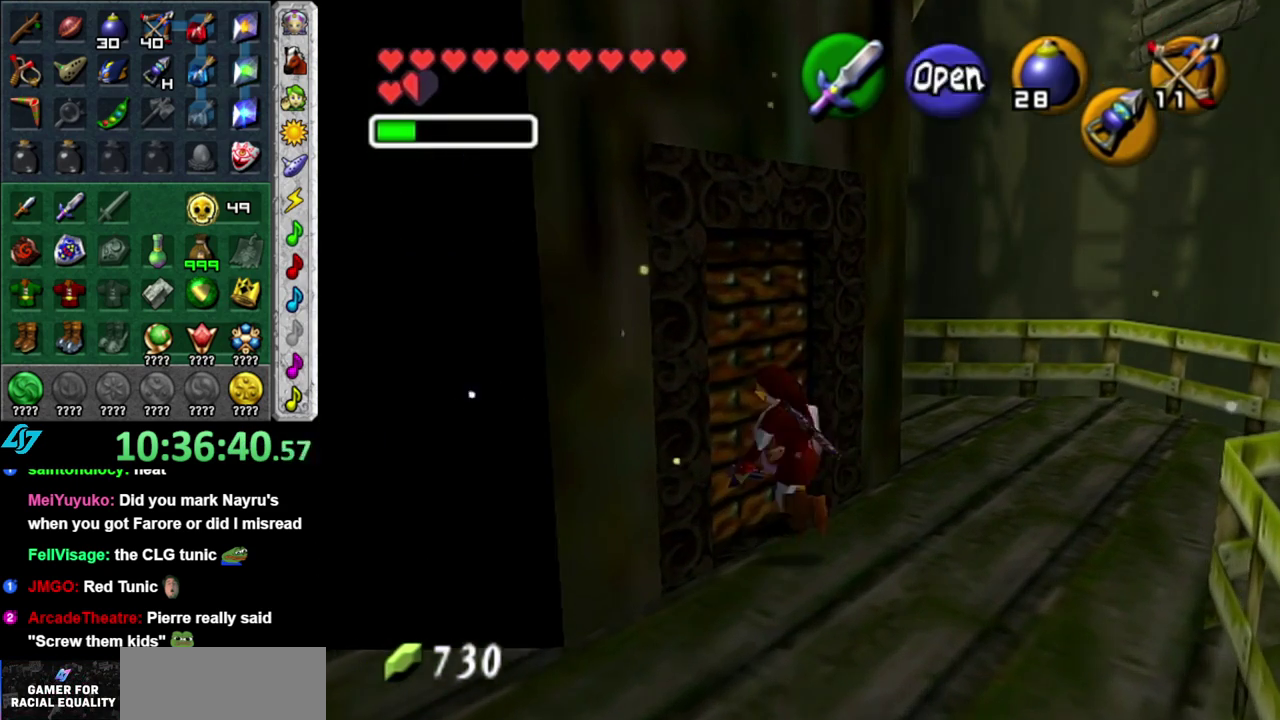
{"buttons": [], "left_stick": "center", "right_stick": "center", "events": []}
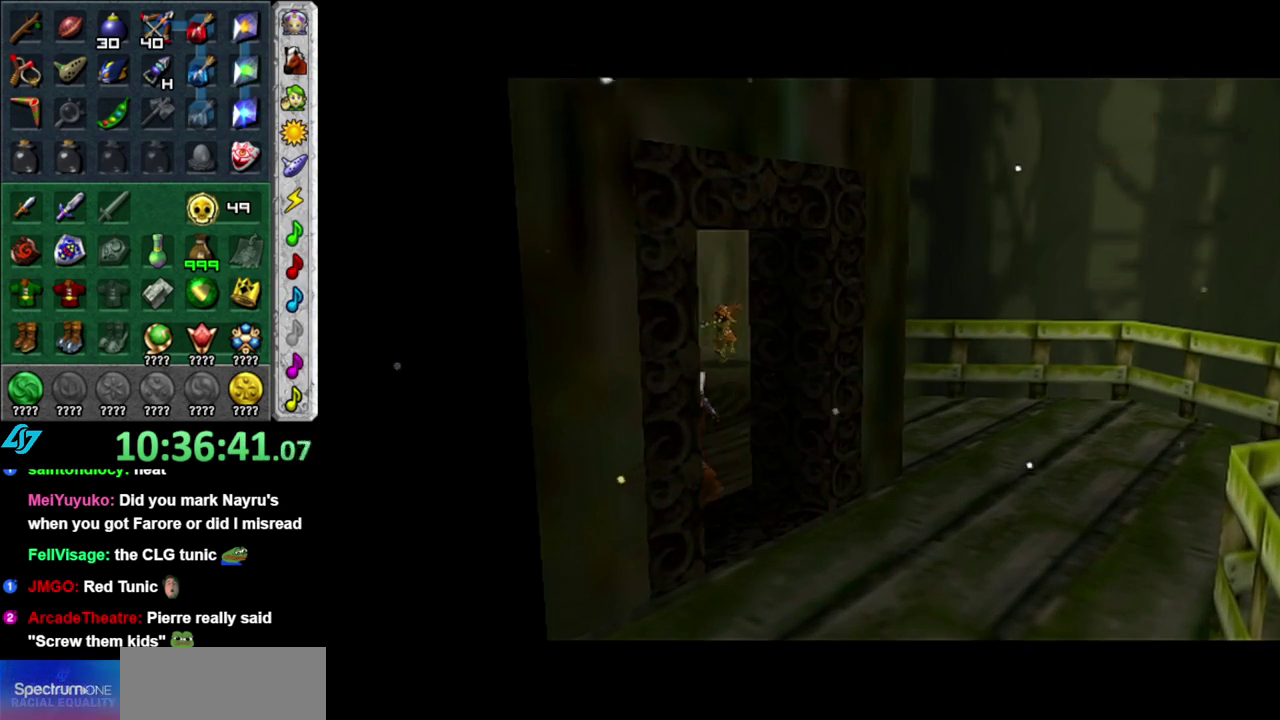
{"buttons": [], "left_stick": "center", "right_stick": "center", "events": []}
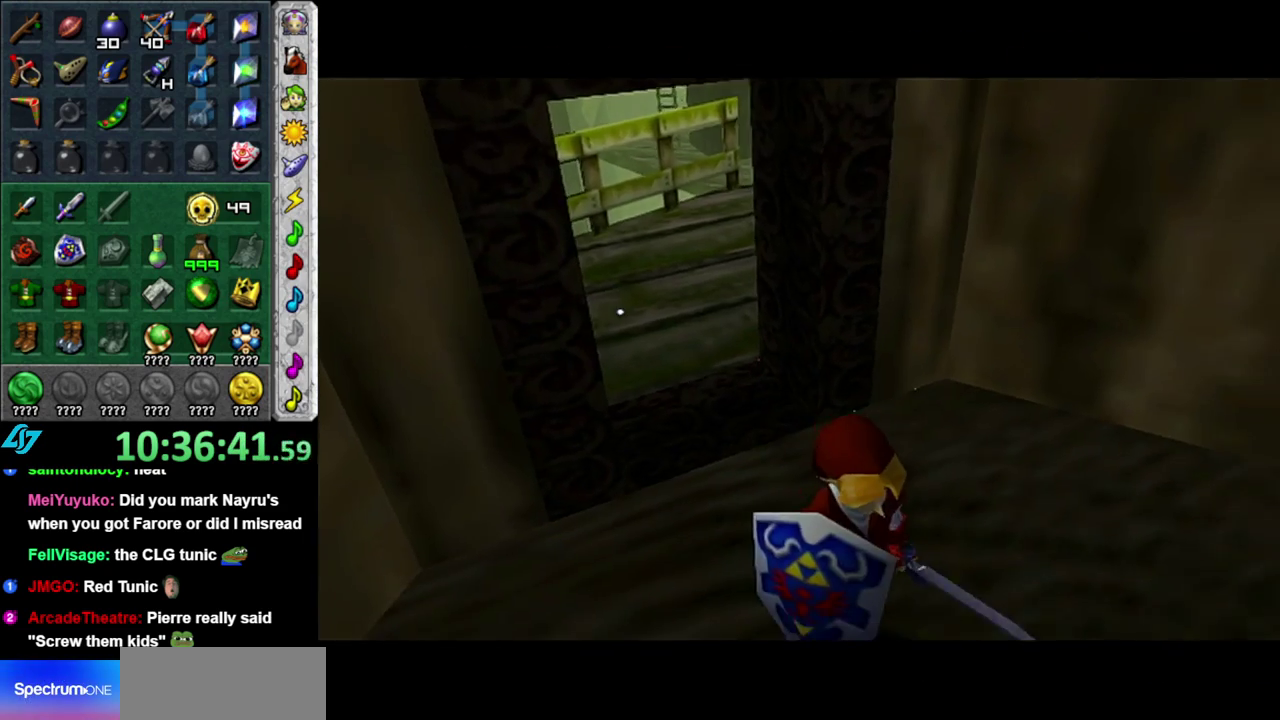
{"buttons": [], "left_stick": "up", "right_stick": "center", "events": [[483, "left_stick", "up"]]}
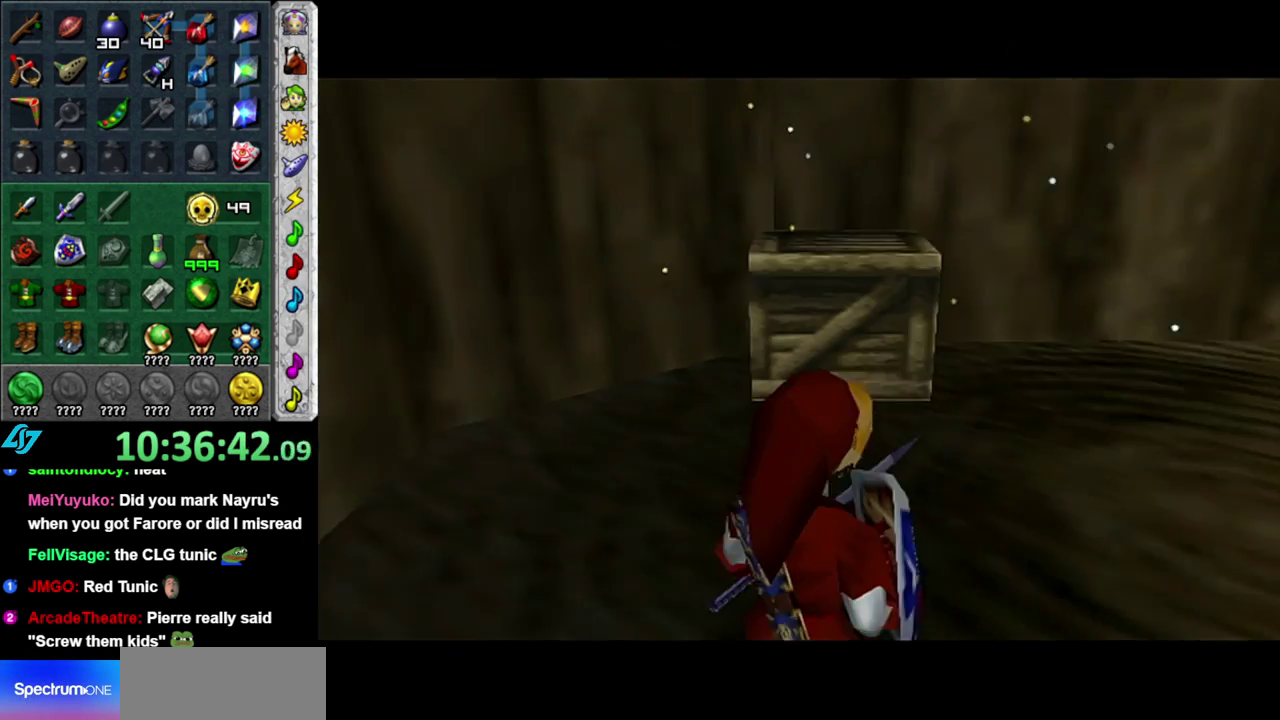
{"buttons": [], "left_stick": "up-right", "right_stick": "center", "events": [[400, "left_stick", "up-right"]]}
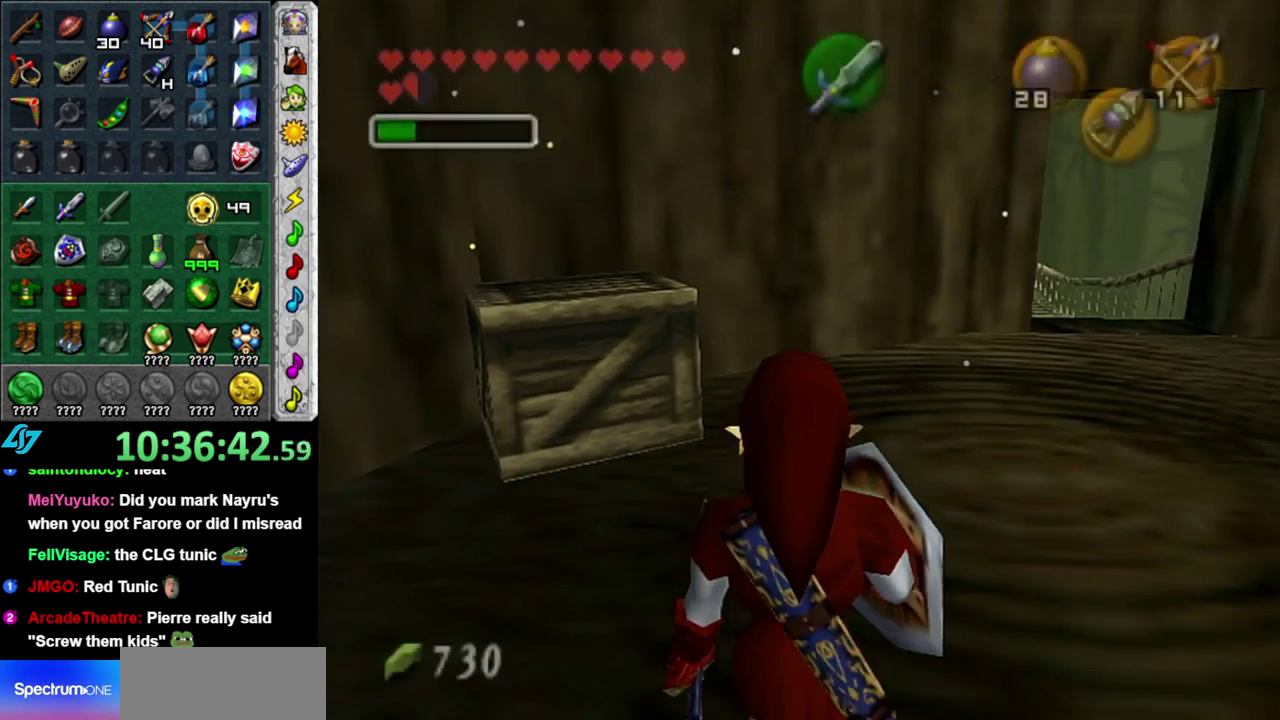
{"buttons": [], "left_stick": "center", "right_stick": "center", "events": [[50, "L1", "down"], [117, "left_stick", "center"], [267, "L1", "up"]]}